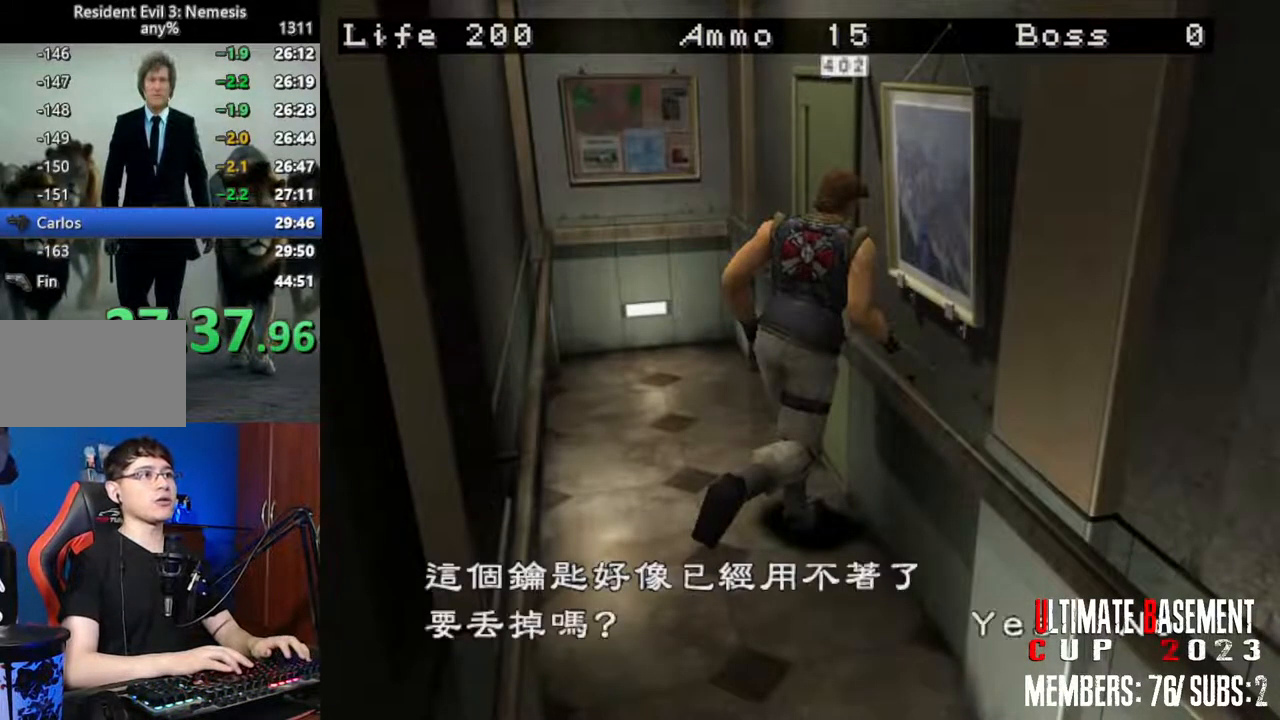
Gameplay with keyboard; each line is a JSON object with the keys held at the frame after it. "events" lists presses ("down") and releases ("up") of "a", "d", "k", "l", "o", "q", "s", "semicolon", "shift", "space" and "w" between this image and that frame as [ms after this image, input, new state], when the widget could be followed in between. No other keys are recorded. Mouse input is not recorded.
{"keys": ["q", "shift"], "events": [[50, "q", "down"], [100, "q", "up"], [100, "semicolon", "down"], [150, "semicolon", "up"], [200, "q", "down"], [250, "q", "up"], [250, "semicolon", "down"], [283, "semicolon", "up"], [333, "q", "down"], [383, "q", "up"], [383, "semicolon", "down"], [433, "semicolon", "up"], [483, "q", "down"]]}
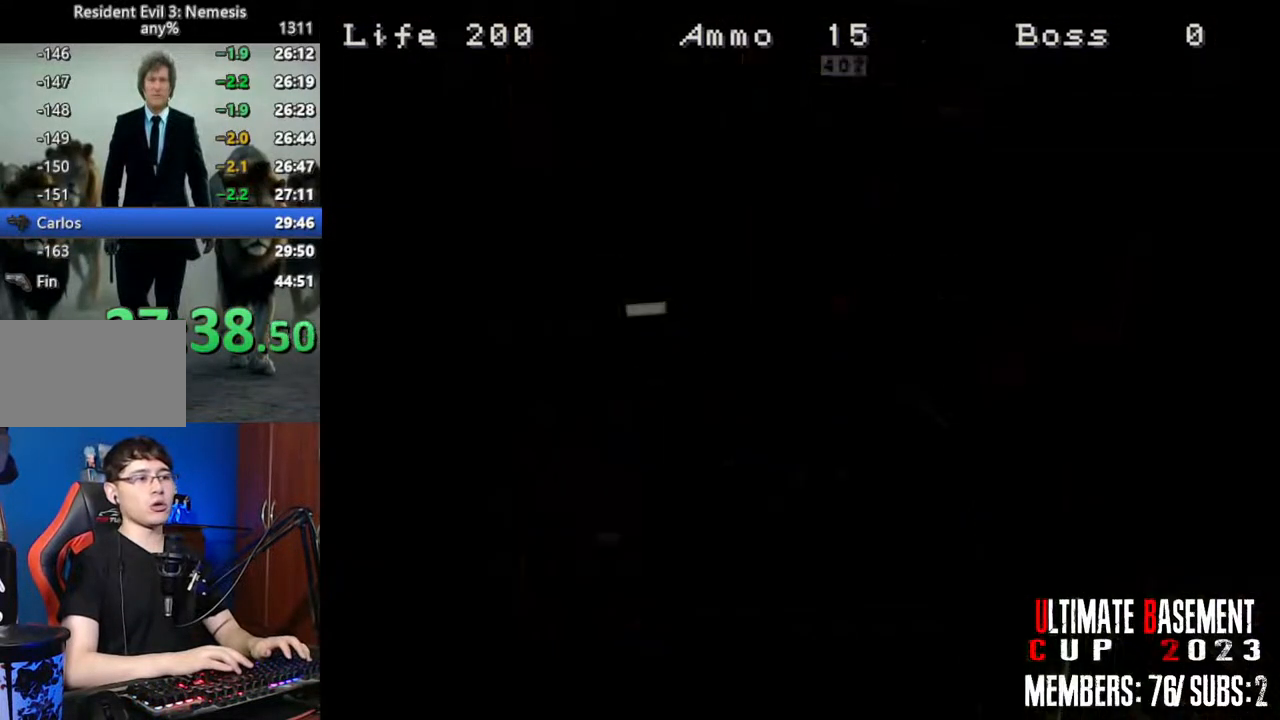
{"keys": ["a", "shift", "w"], "events": [[17, "q", "up"], [17, "semicolon", "down"], [67, "semicolon", "up"], [250, "a", "down"], [250, "w", "down"]]}
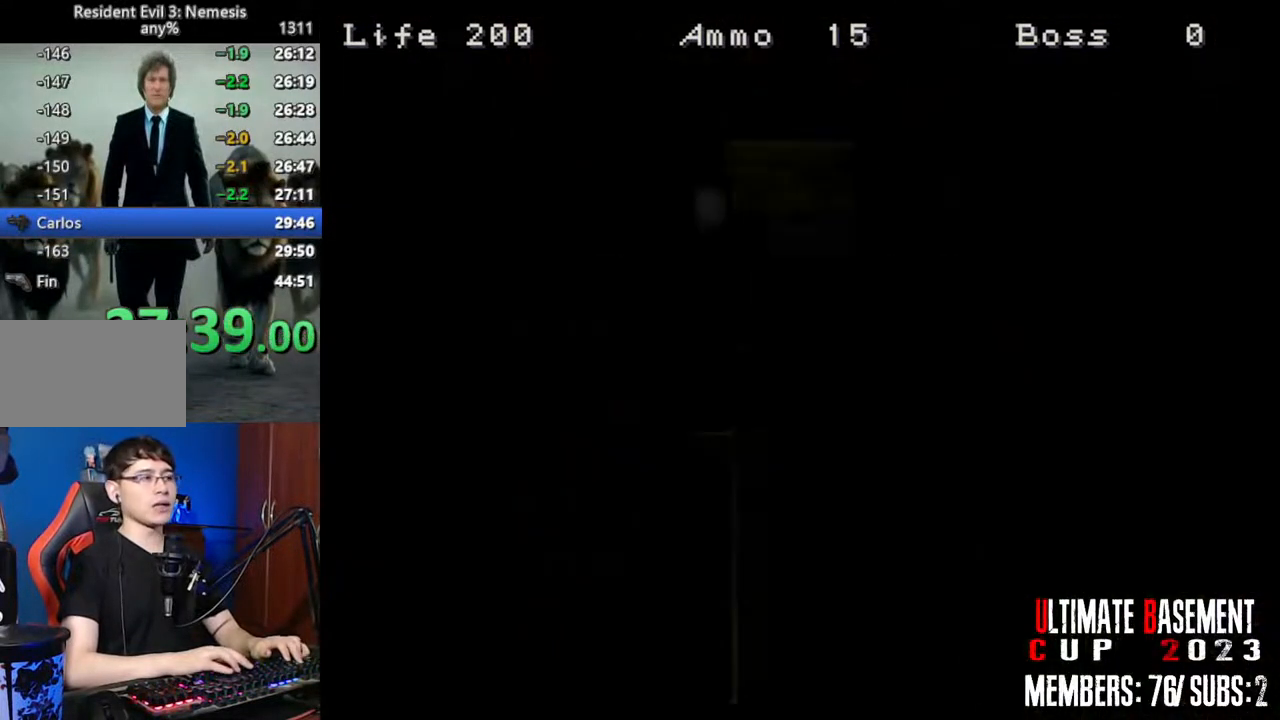
{"keys": ["a", "shift", "w"], "events": []}
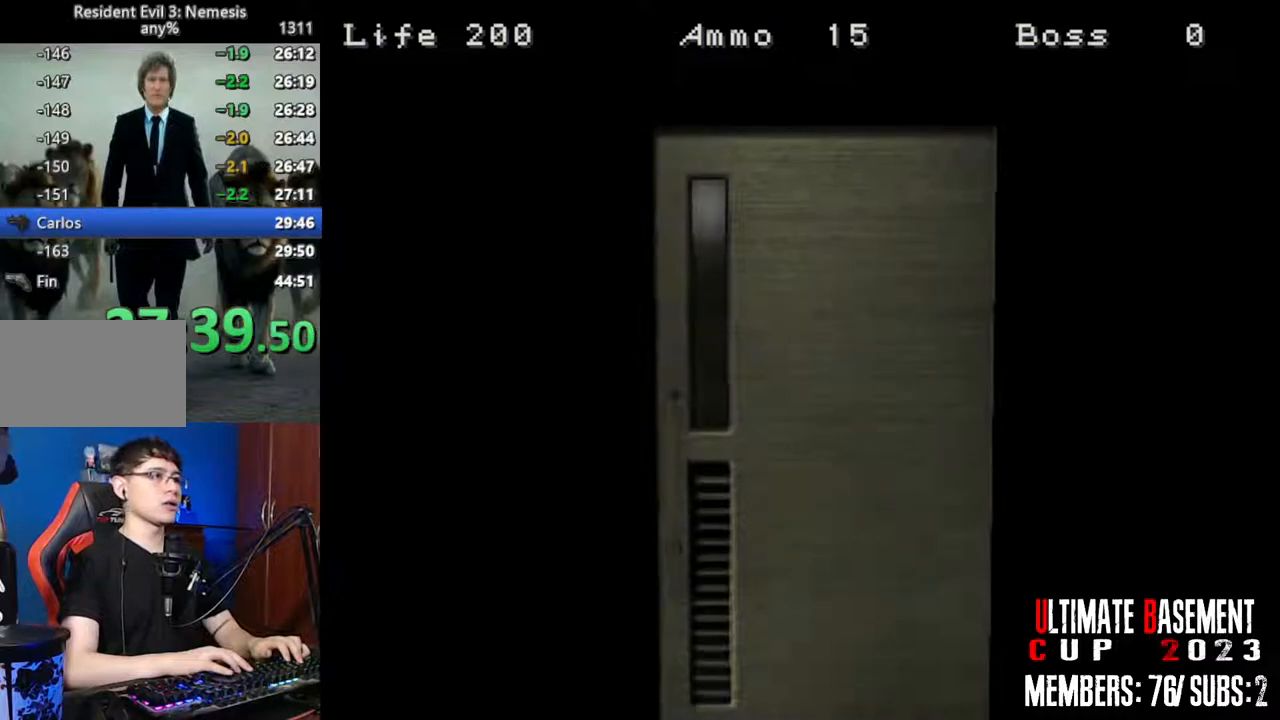
{"keys": ["a", "shift", "w"], "events": [[100, "space", "down"], [250, "space", "up"]]}
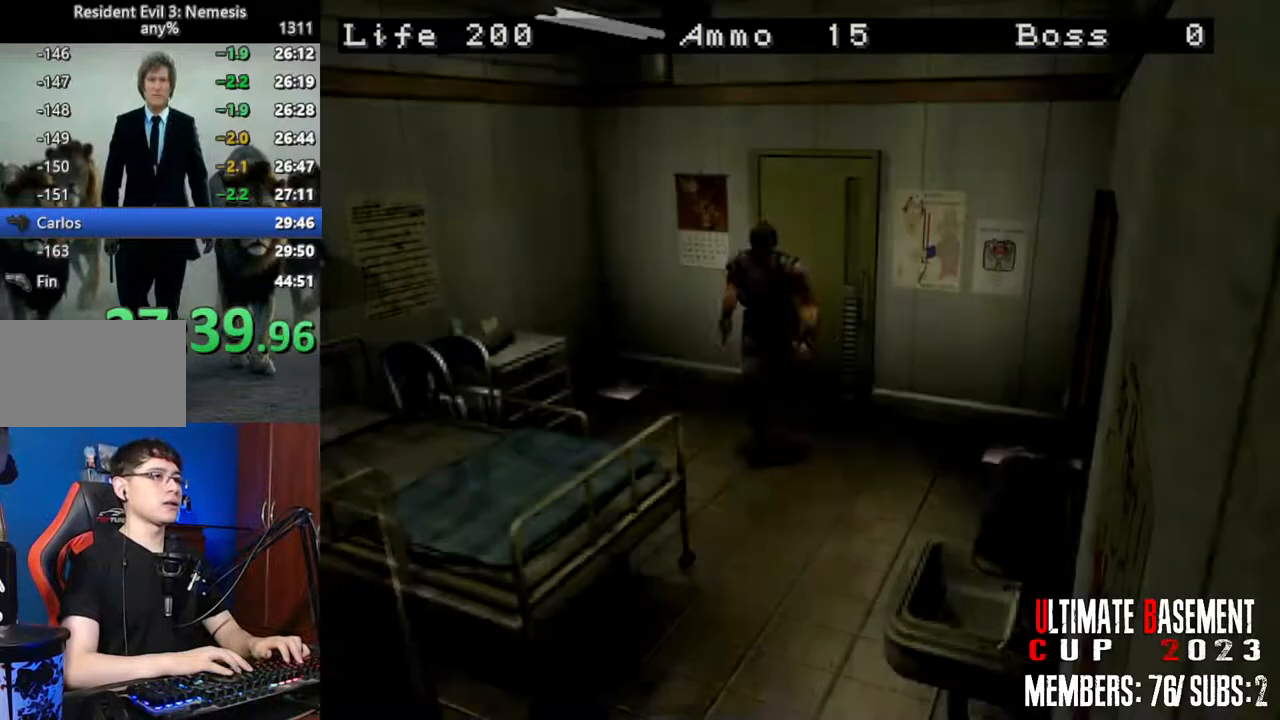
{"keys": ["d", "shift", "w"], "events": [[167, "a", "up"], [350, "d", "down"]]}
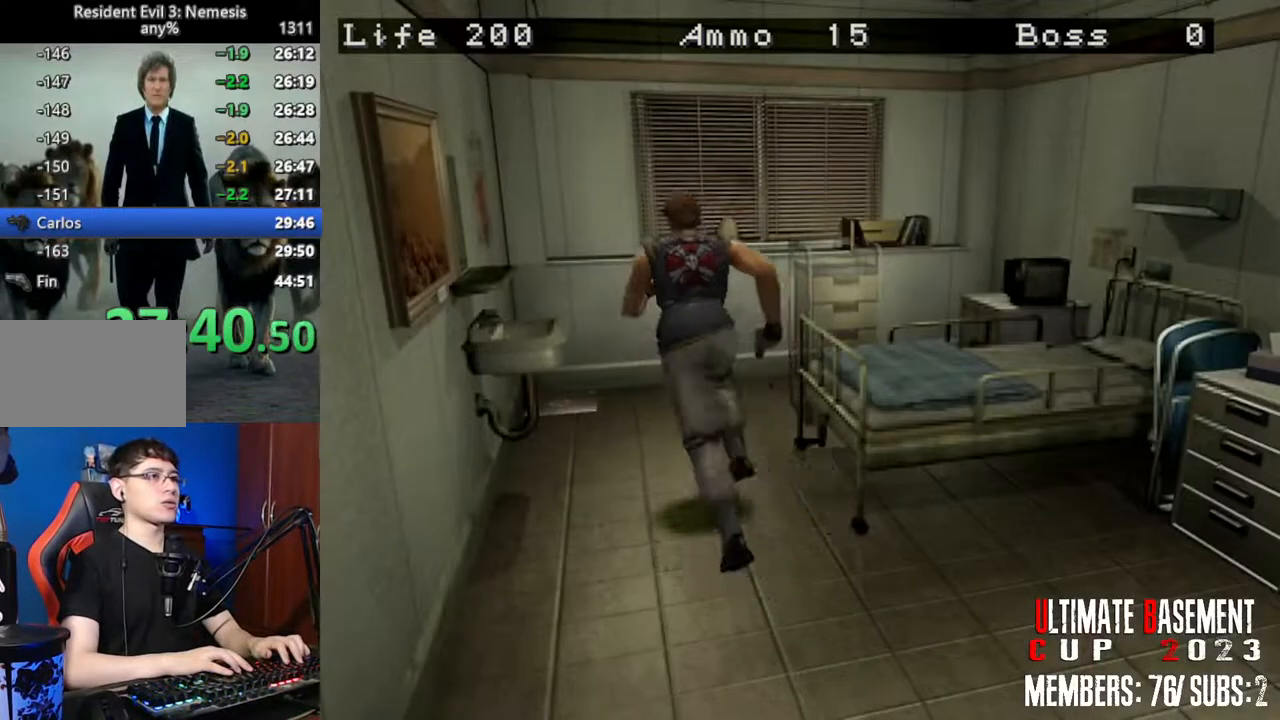
{"keys": ["d", "shift", "w"], "events": [[33, "d", "up"], [267, "d", "down"]]}
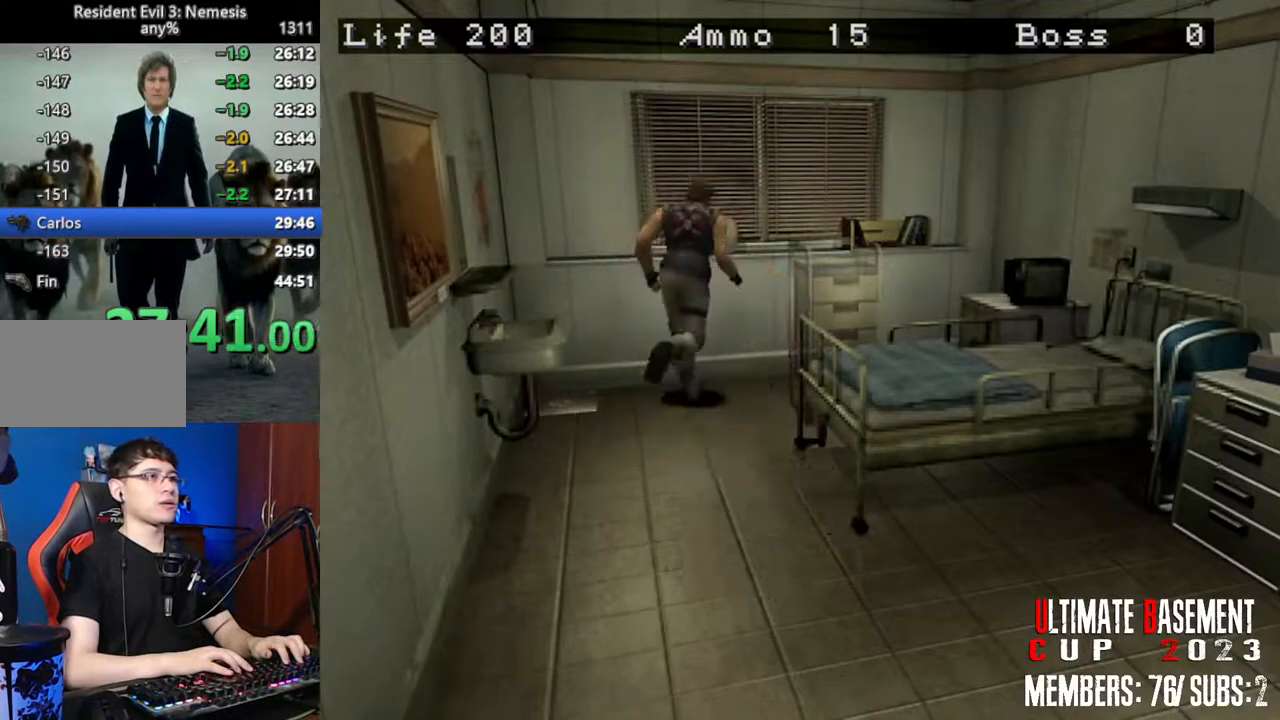
{"keys": ["d", "shift"], "events": [[483, "w", "up"]]}
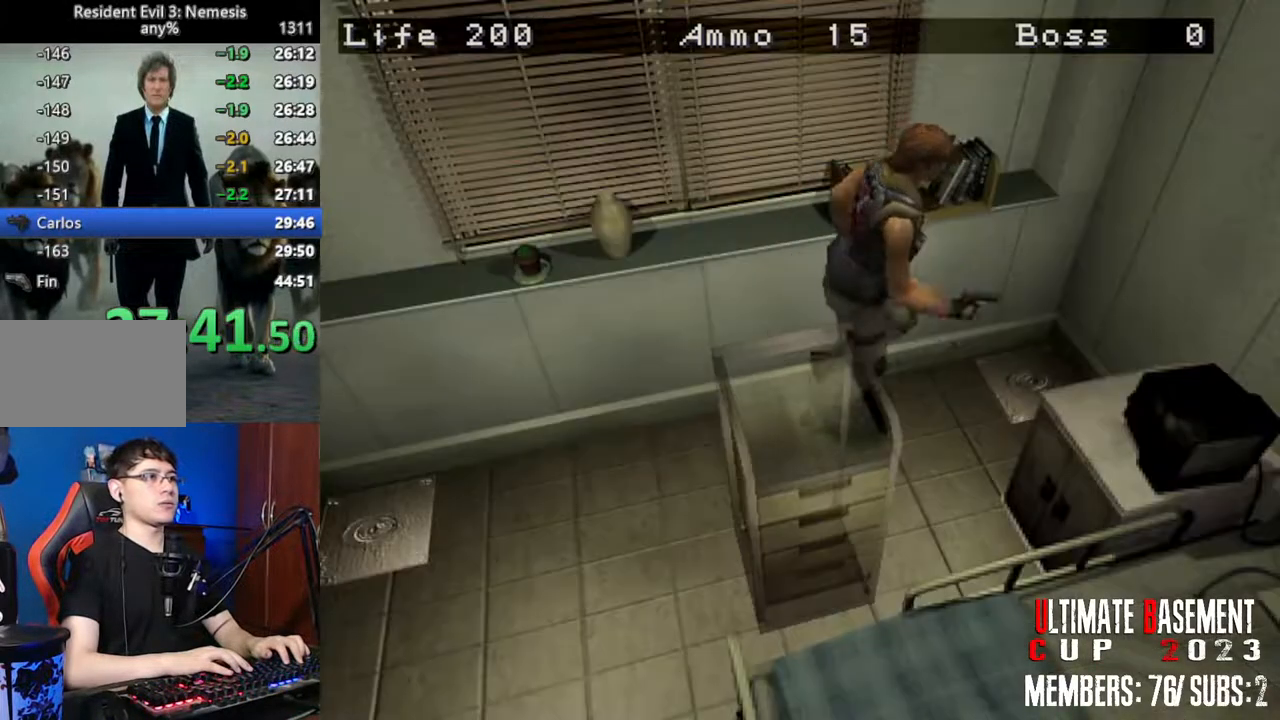
{"keys": ["d", "w"], "events": [[17, "shift", "up"], [300, "w", "down"]]}
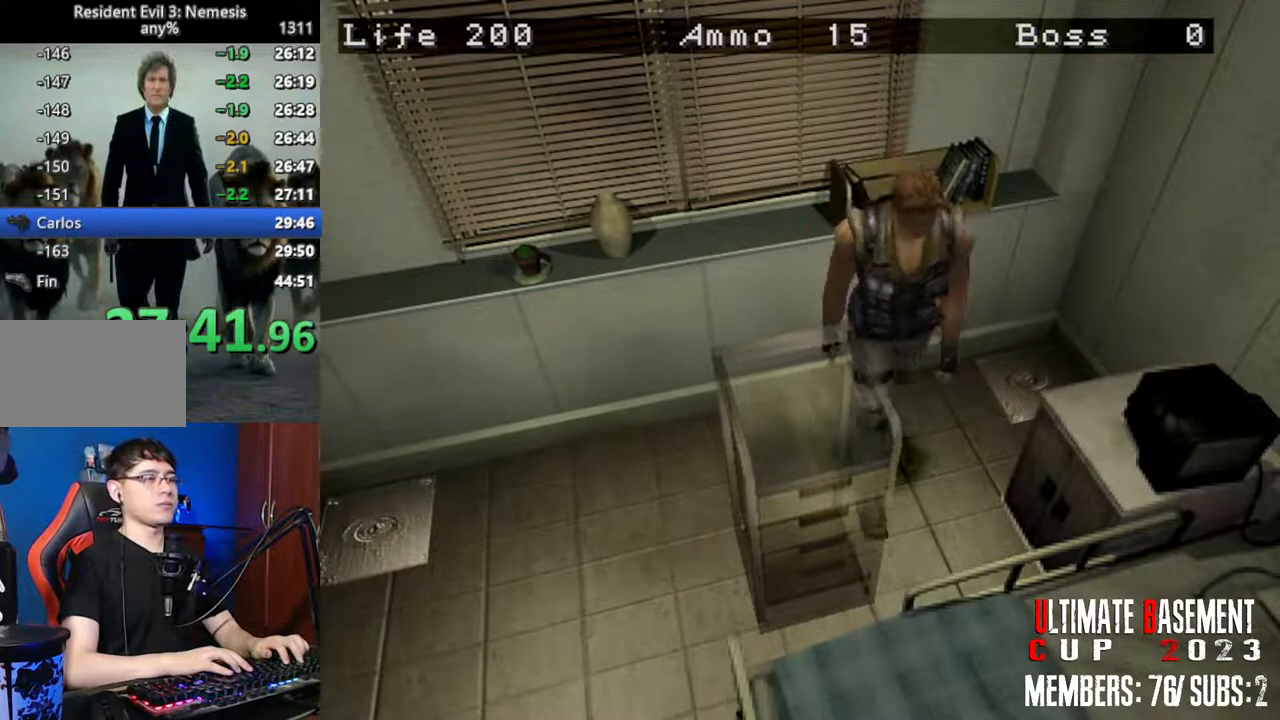
{"keys": ["d", "w"], "events": []}
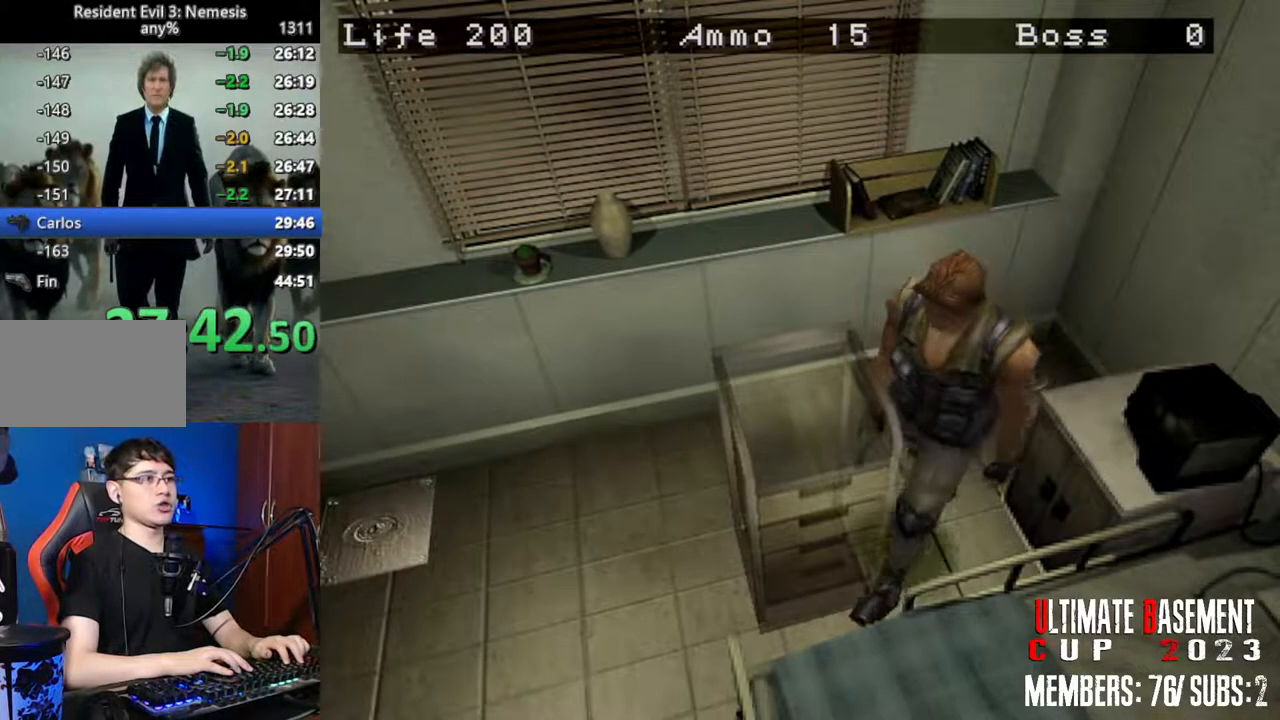
{"keys": ["w"], "events": [[233, "d", "up"]]}
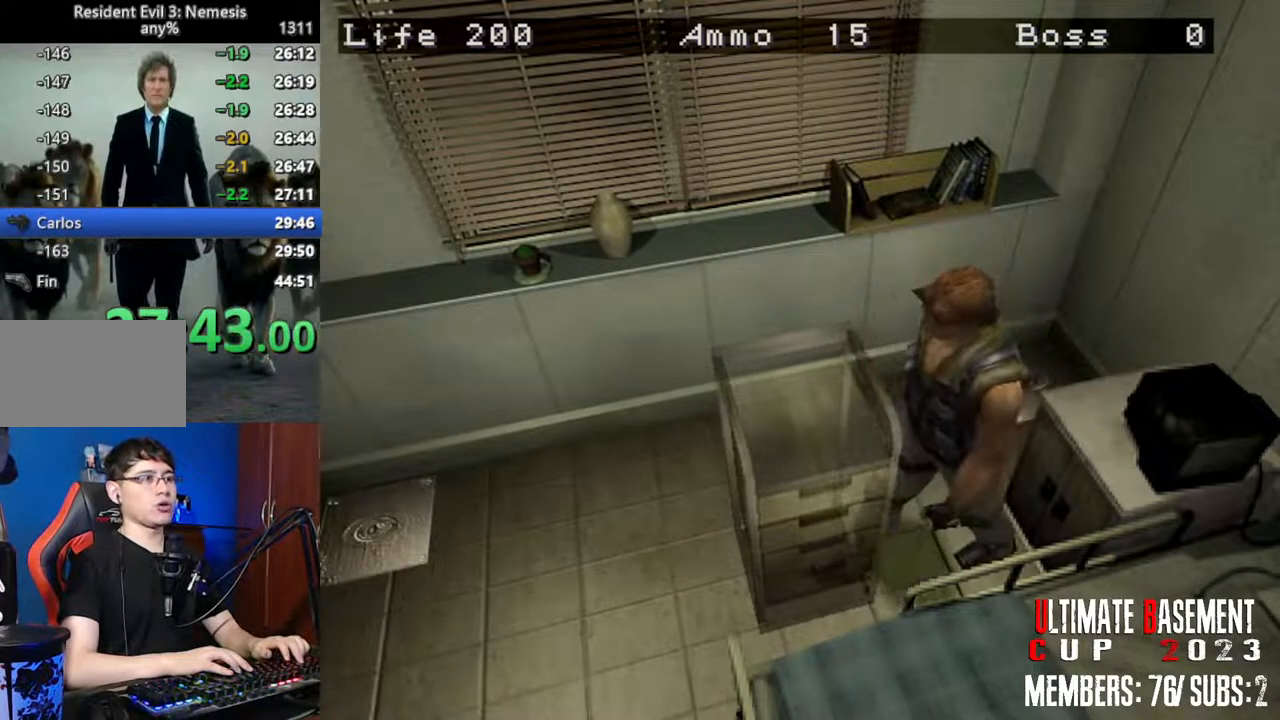
{"keys": ["w"], "events": [[167, "d", "down"], [300, "d", "up"]]}
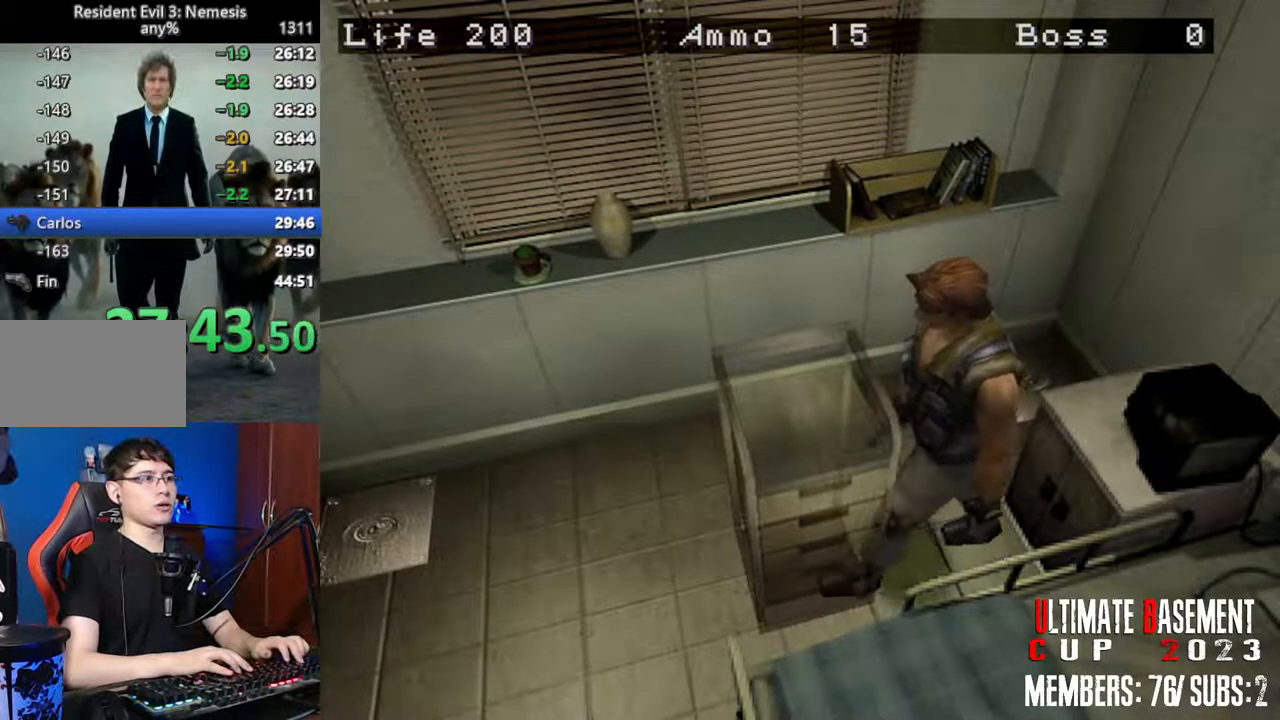
{"keys": ["w"], "events": [[83, "d", "down"], [183, "d", "up"], [367, "a", "down"], [417, "a", "up"]]}
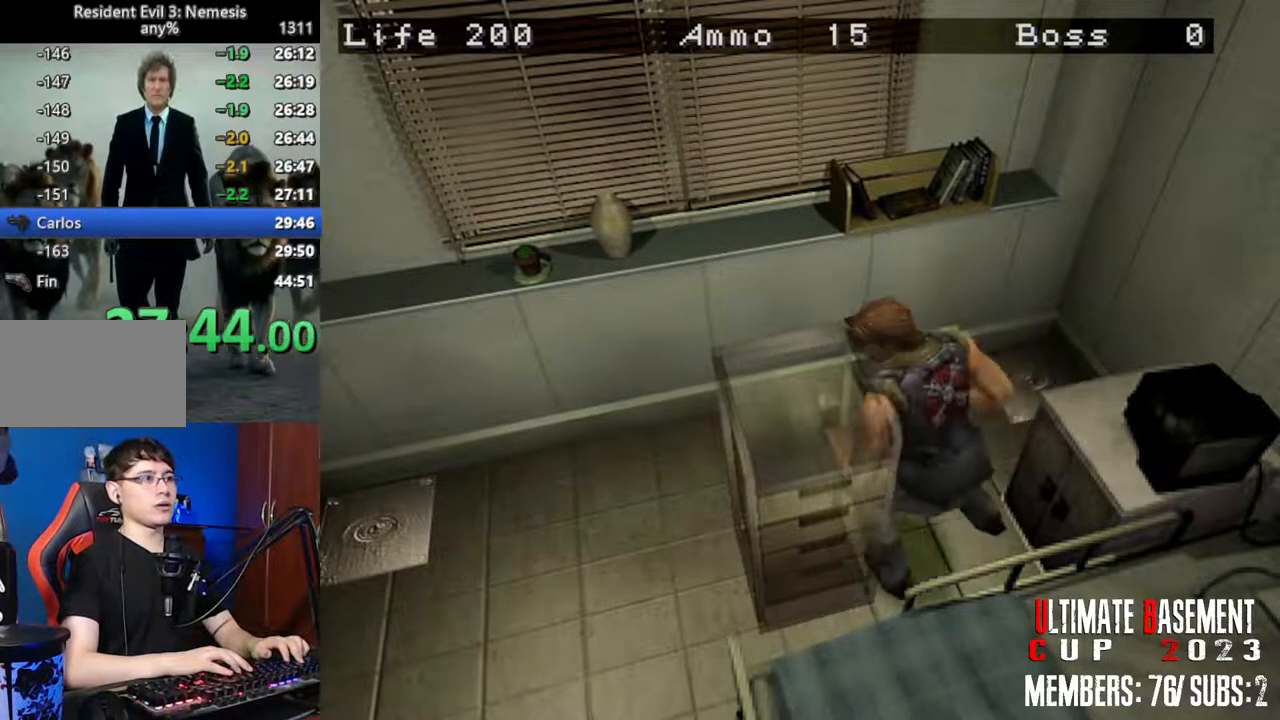
{"keys": ["w"], "events": []}
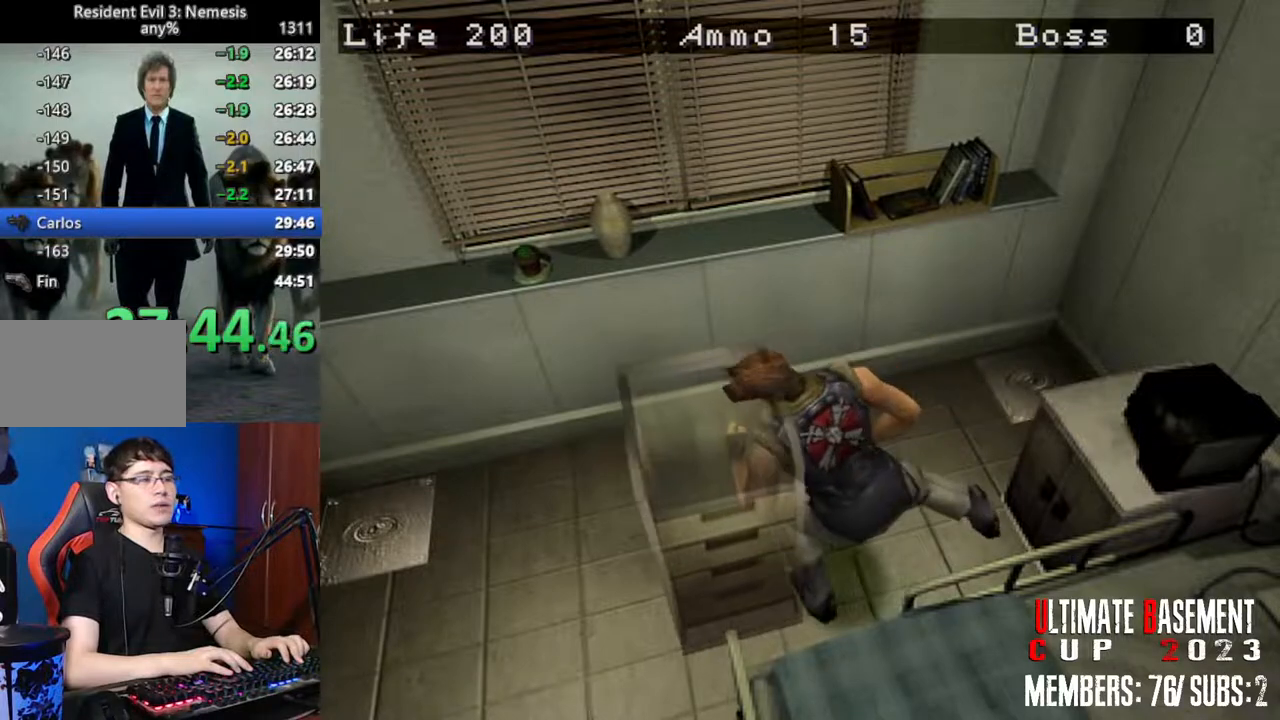
{"keys": ["w"], "events": []}
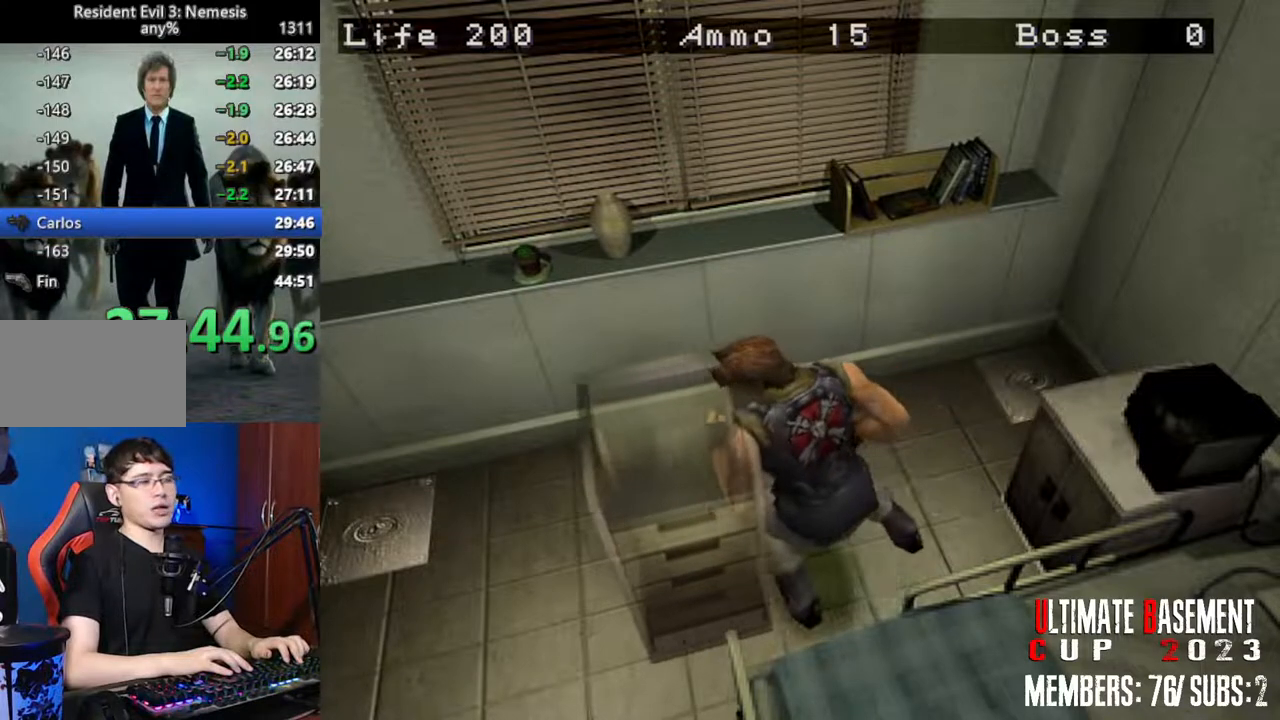
{"keys": ["w"], "events": []}
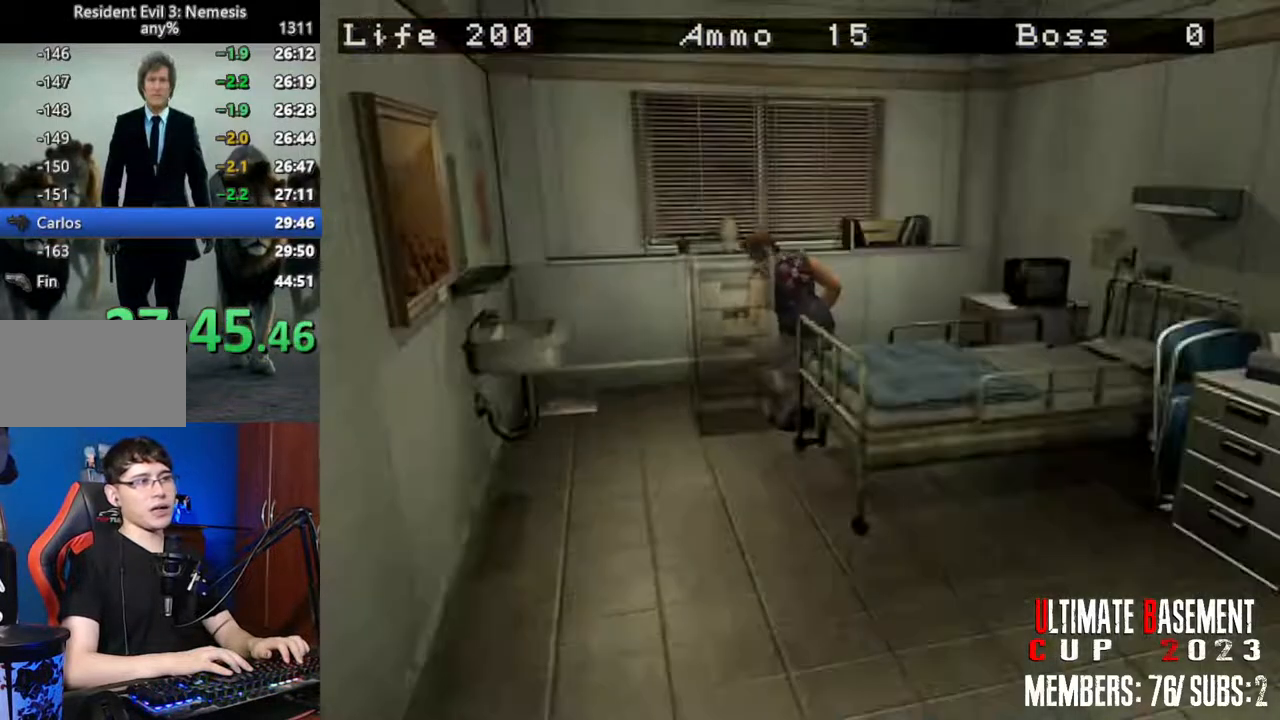
{"keys": ["w"], "events": []}
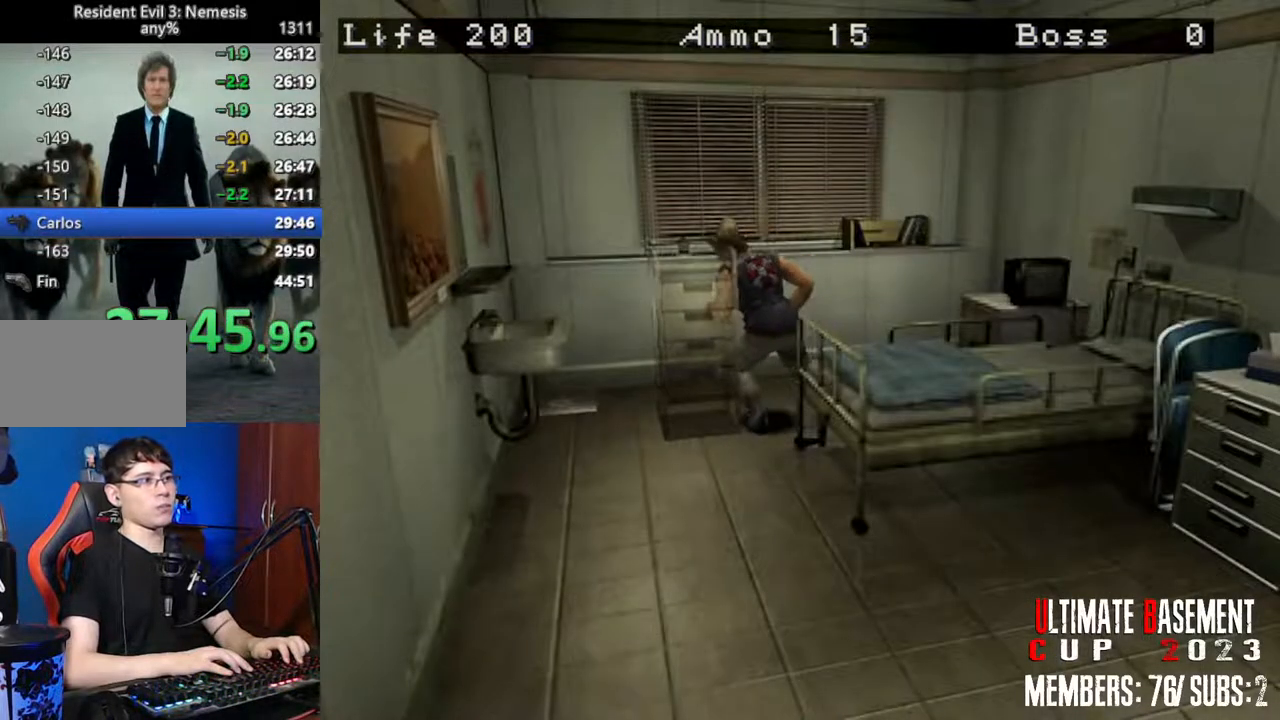
{"keys": ["w"], "events": []}
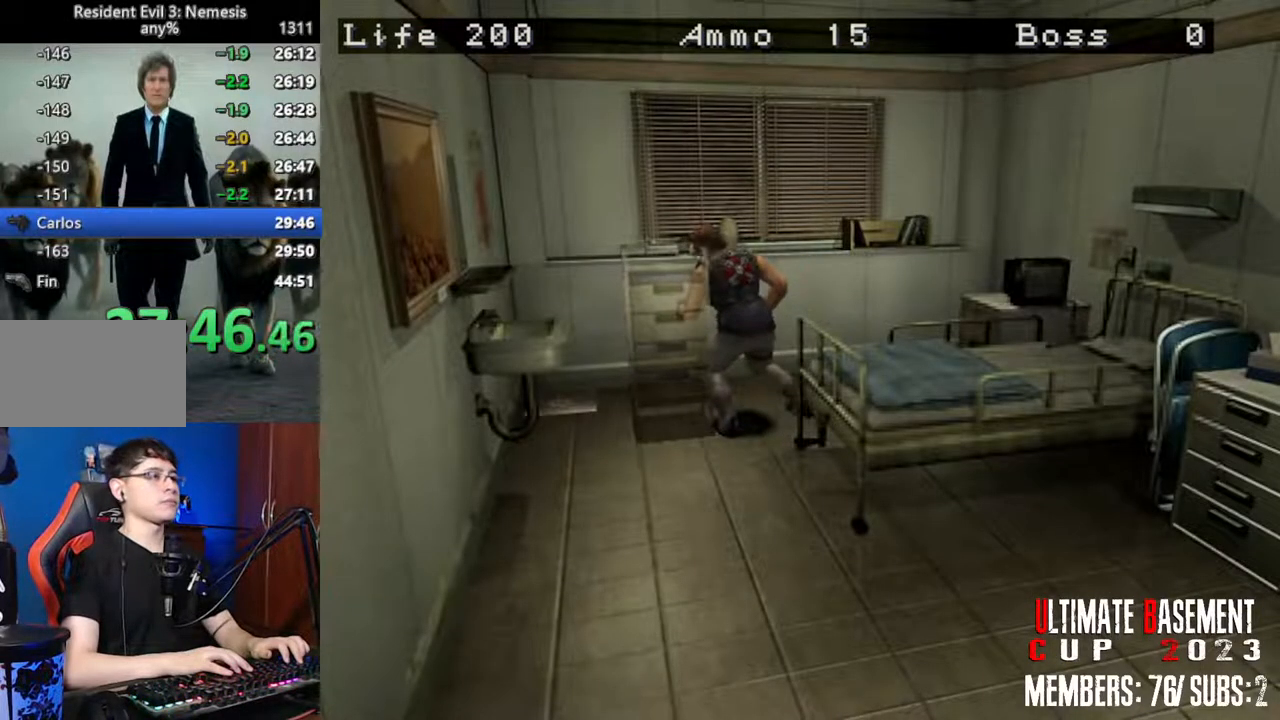
{"keys": ["w"], "events": []}
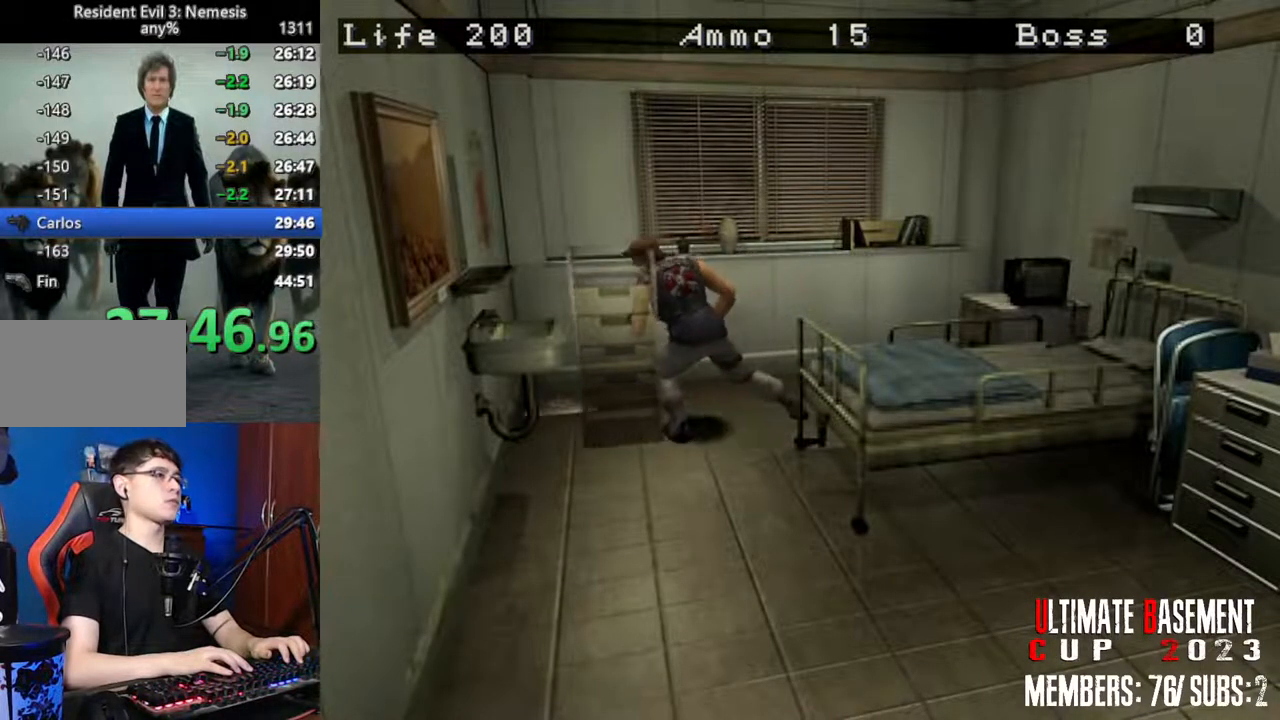
{"keys": ["a", "shift", "w"], "events": [[17, "shift", "down"], [50, "w", "up"], [150, "a", "down"], [383, "w", "down"]]}
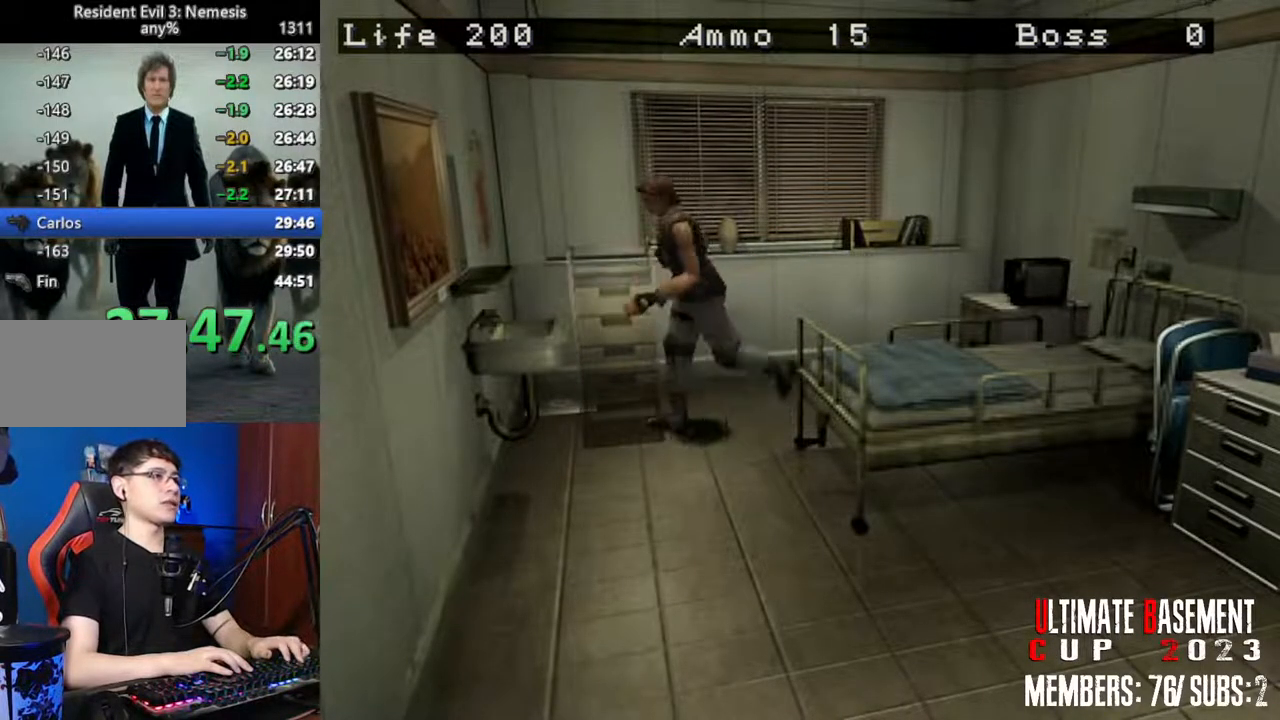
{"keys": ["d", "shift"], "events": [[250, "a", "up"], [300, "d", "down"], [350, "w", "up"]]}
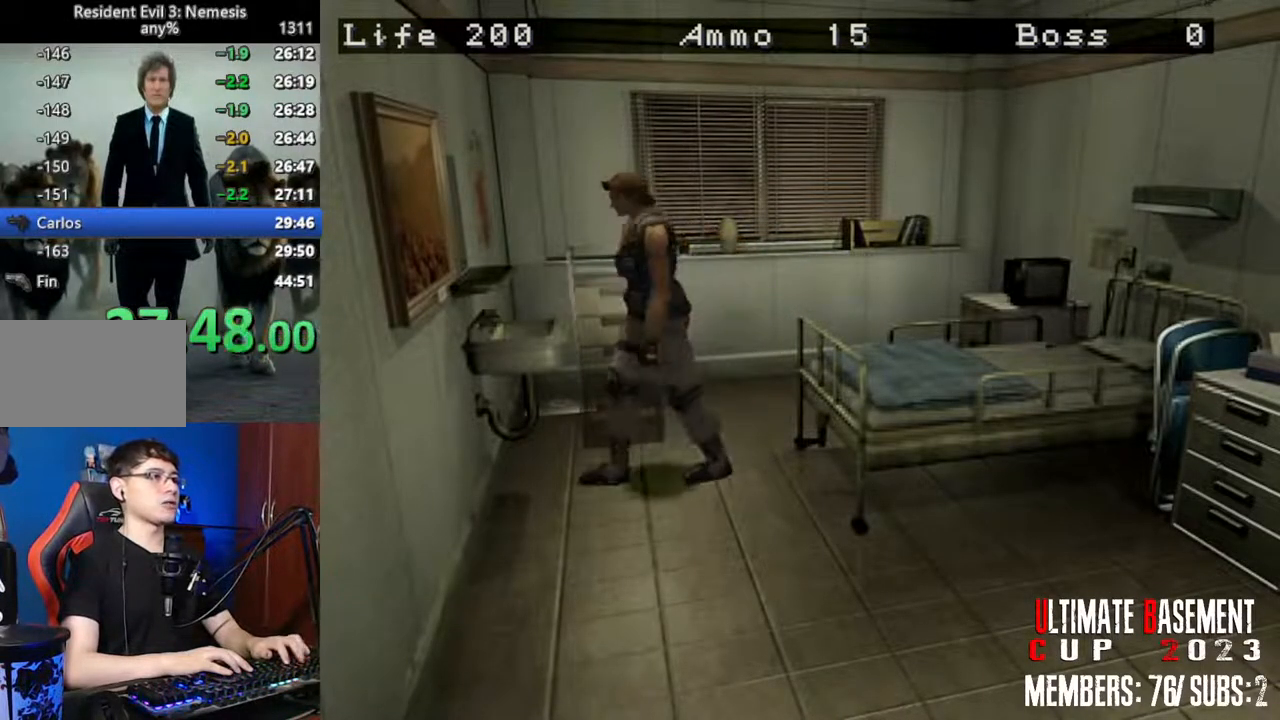
{"keys": ["d", "w"], "events": [[283, "w", "down"], [417, "shift", "up"]]}
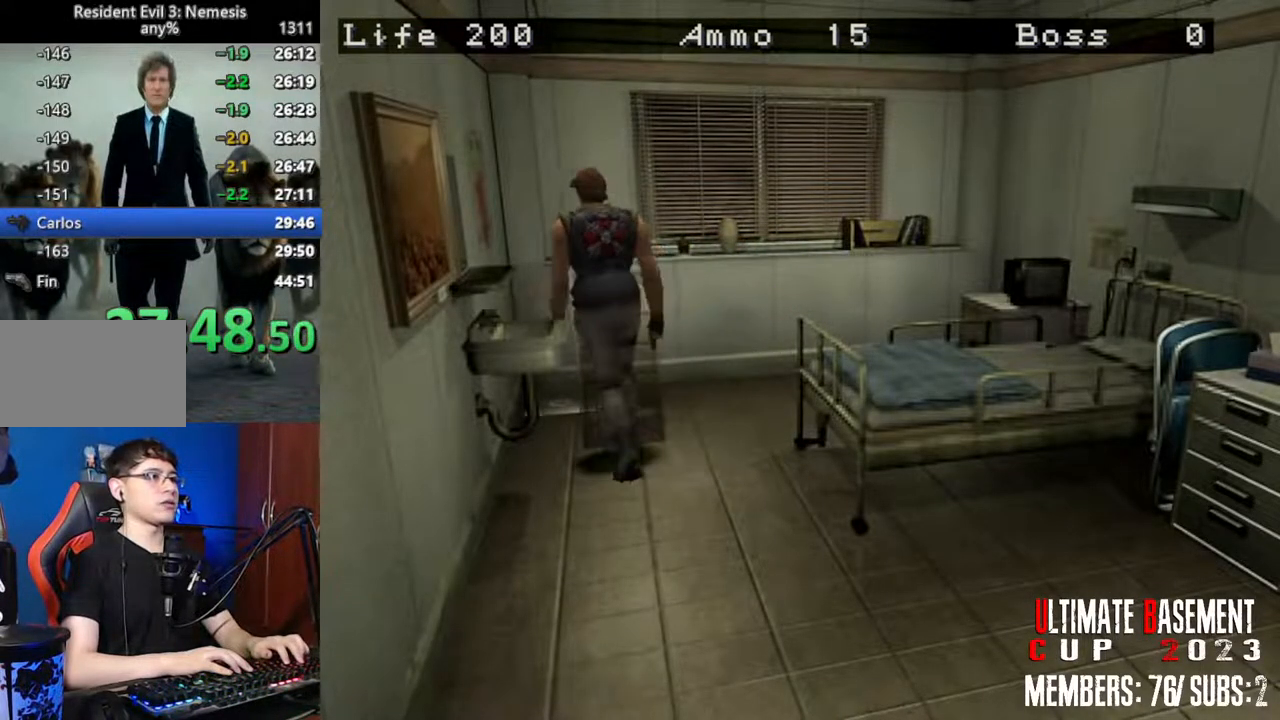
{"keys": ["w"], "events": [[200, "d", "up"]]}
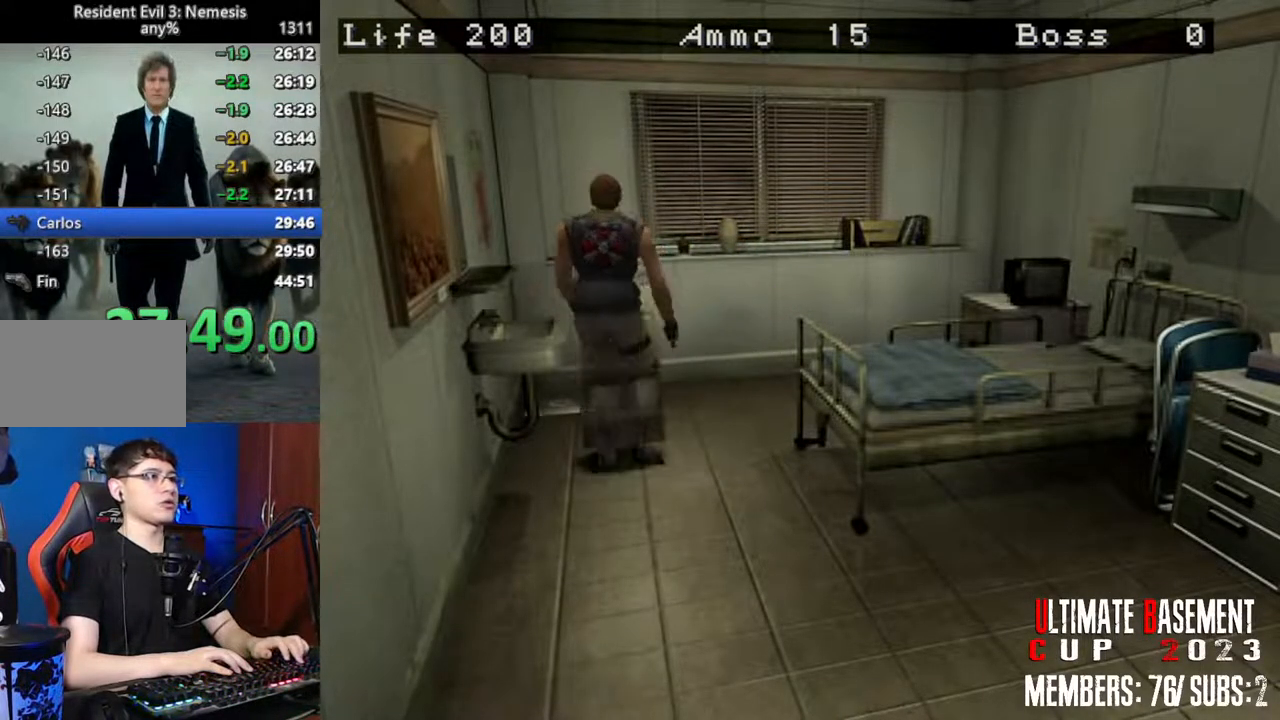
{"keys": ["w"], "events": []}
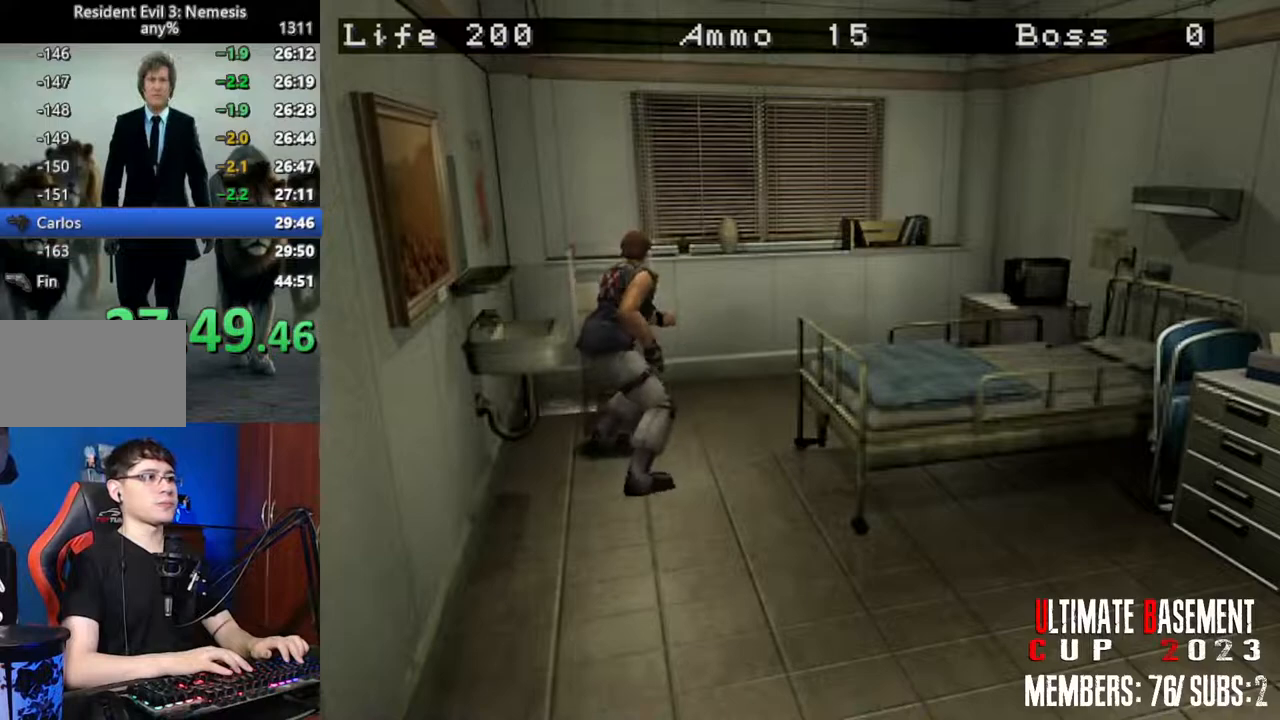
{"keys": ["w"], "events": []}
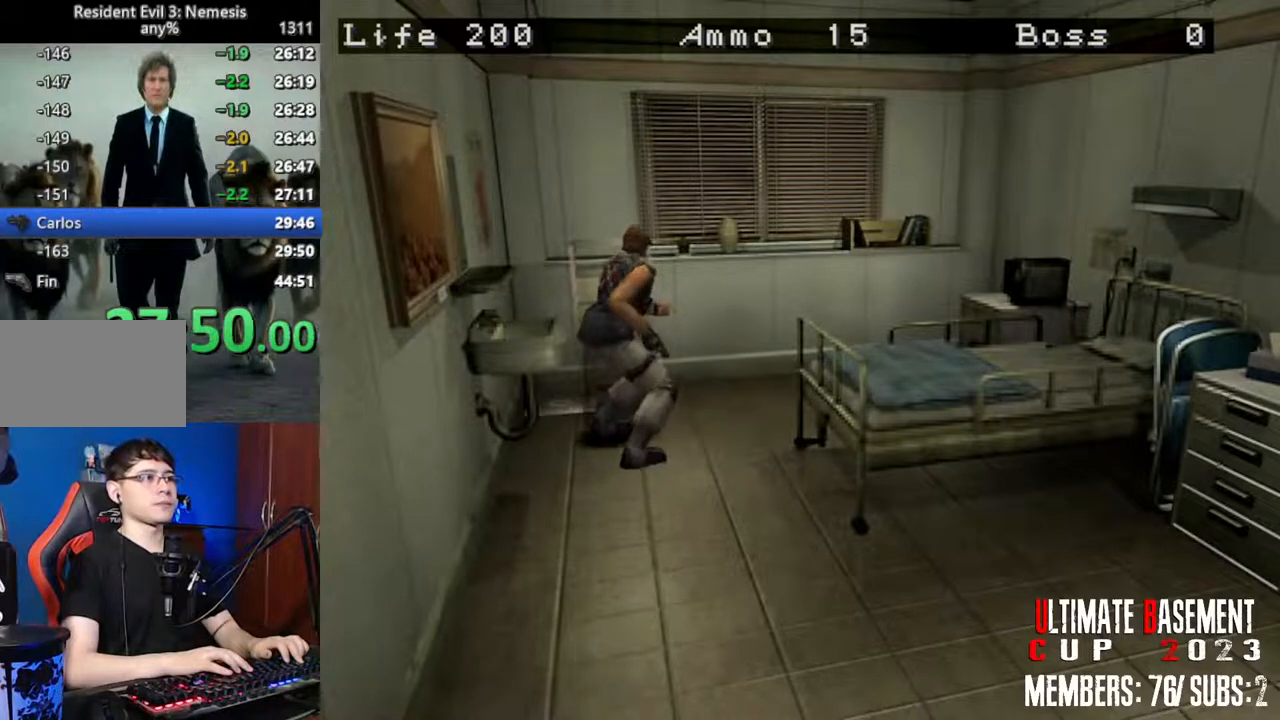
{"keys": ["w"], "events": []}
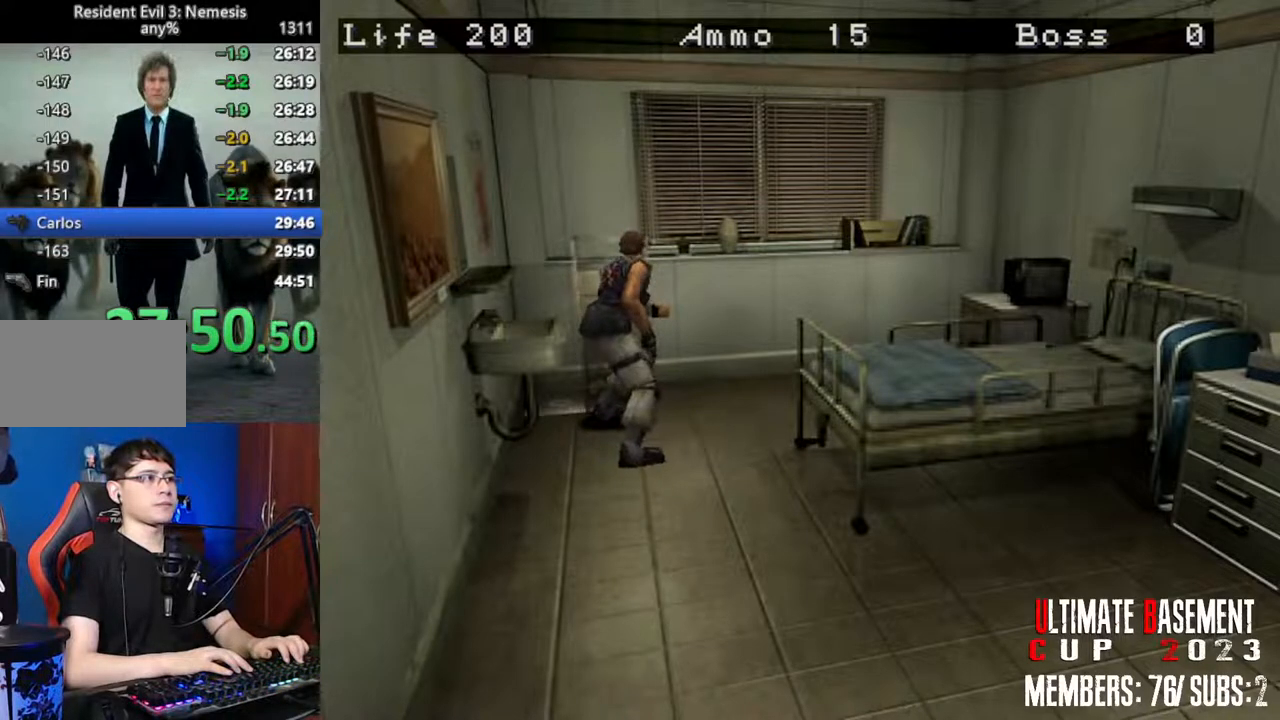
{"keys": ["d", "shift", "w"], "events": [[117, "w", "up"], [167, "d", "down"], [217, "shift", "down"], [400, "w", "down"]]}
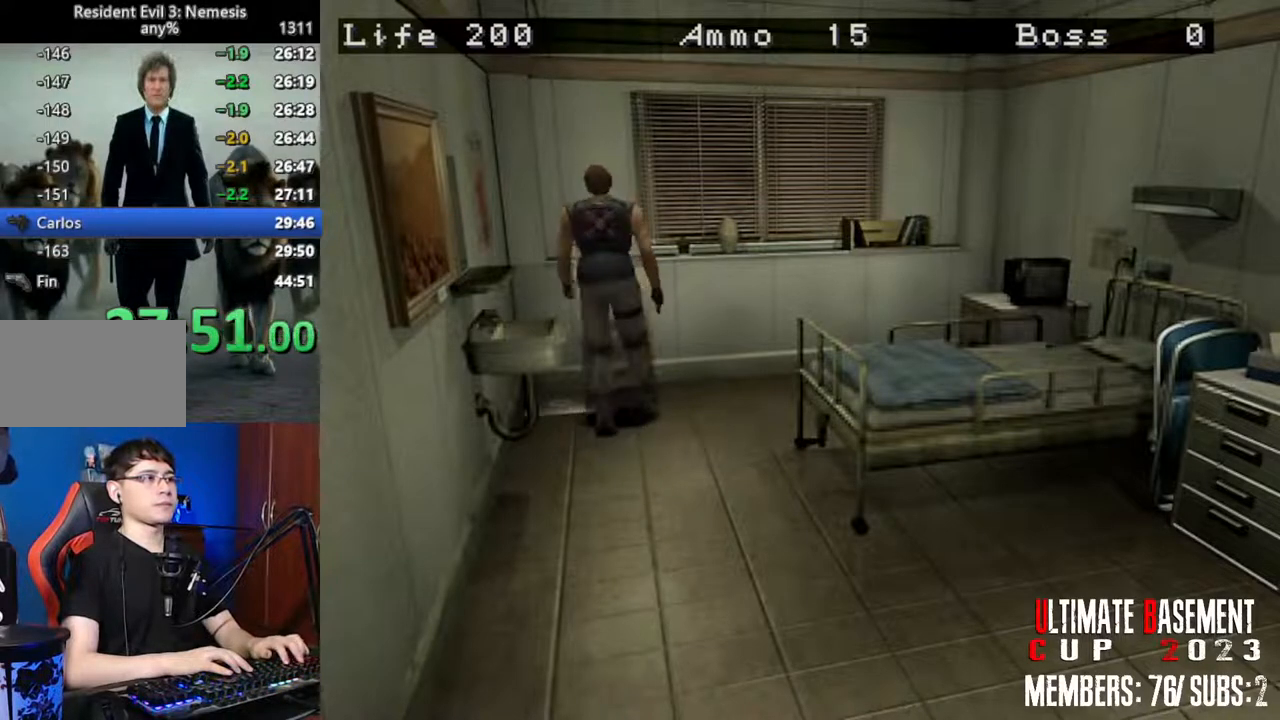
{"keys": ["a", "shift"], "events": [[233, "d", "up"], [417, "a", "down"], [500, "w", "up"]]}
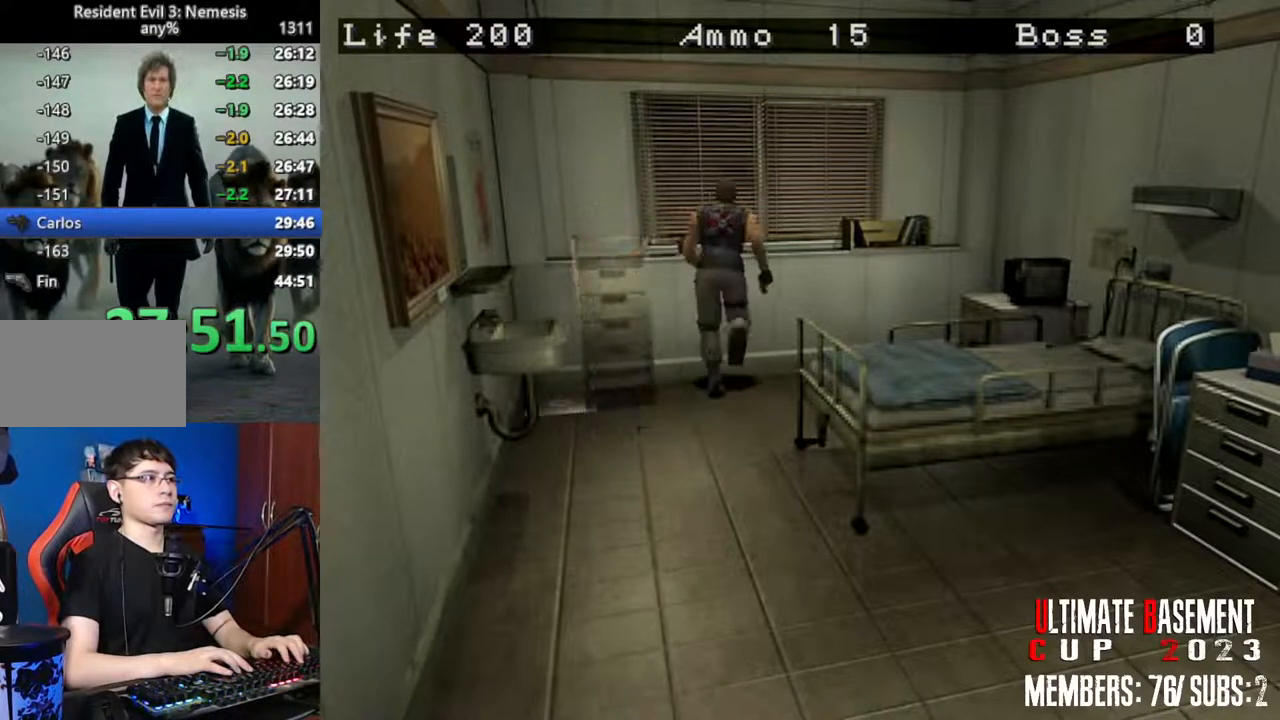
{"keys": ["a", "w"], "events": [[250, "shift", "up"], [483, "w", "down"]]}
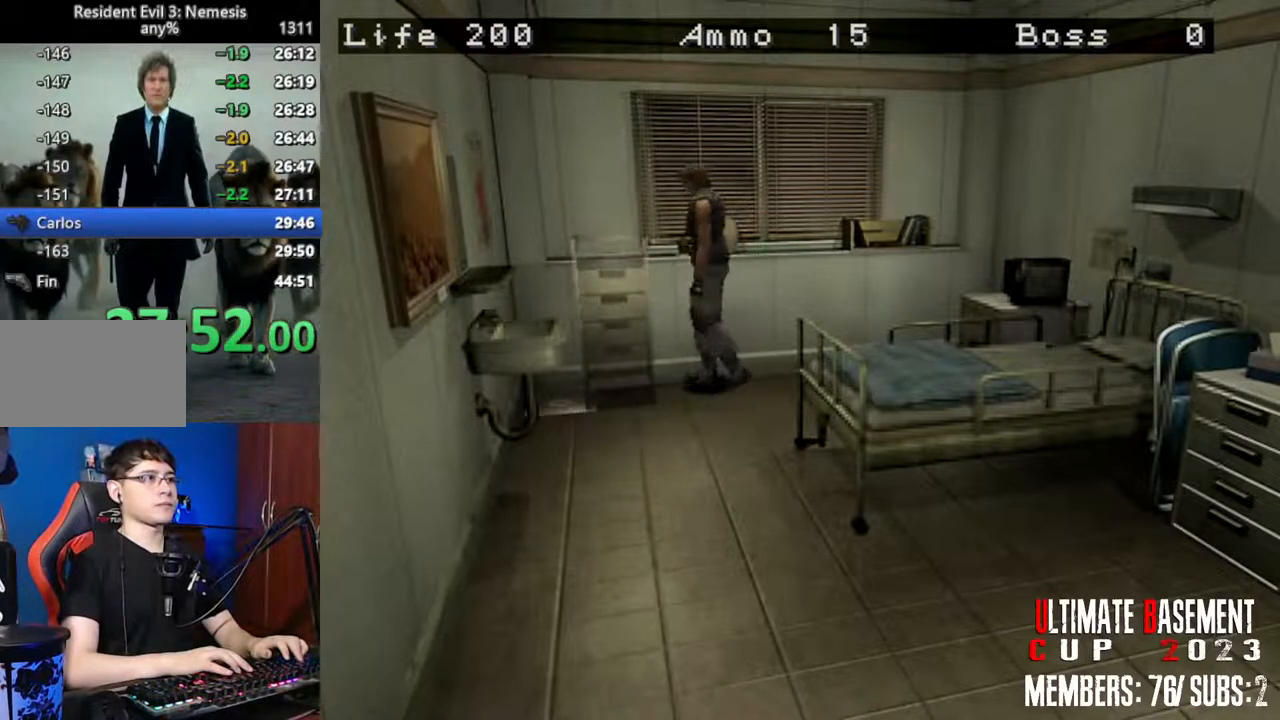
{"keys": ["w"], "events": [[167, "a", "up"]]}